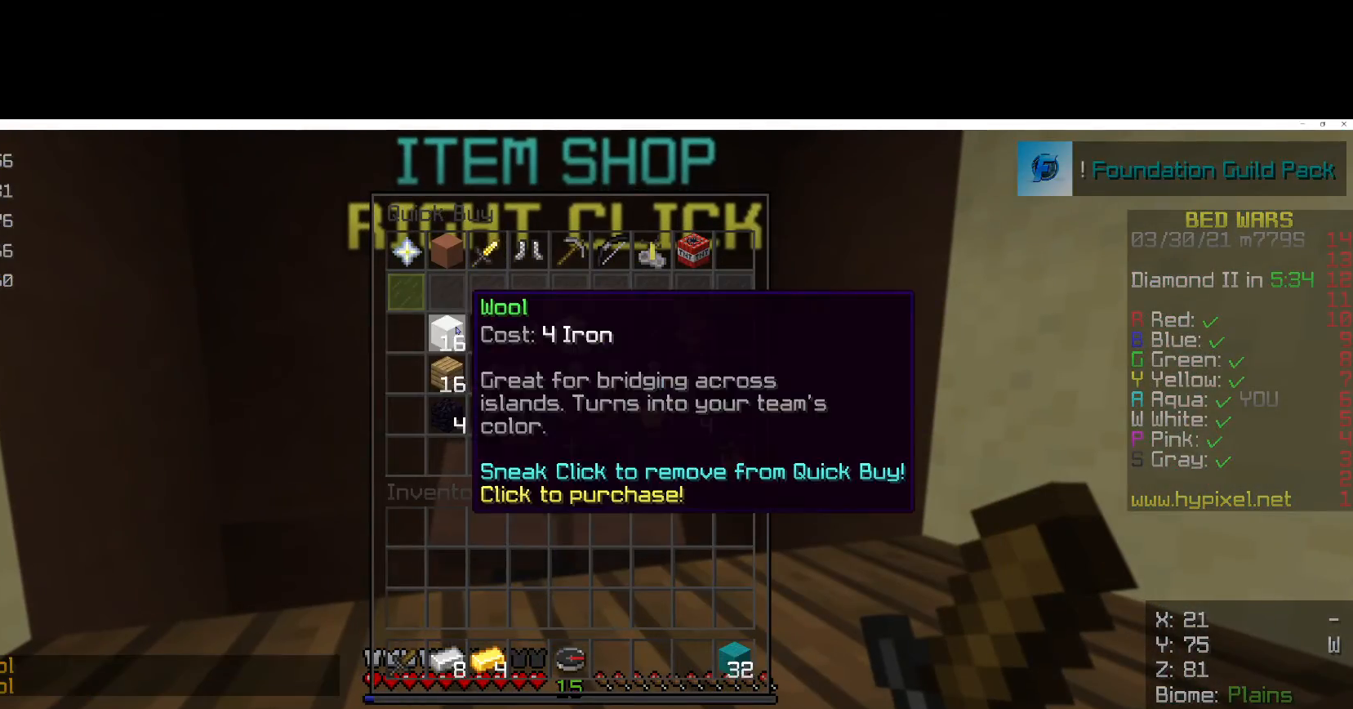
Gameplay with keyboard and mouse; each line is a JSON object with the keys and mouse buttons held at the frame after it. "events" lists presses ("down") and releases ("up") of "a", "d", "s", "w", "mouse_left" and "mouse_right" between this image and that frame as [ms after this image, input, new state], when the widget could be followed in between. "mouse_left", "mouse_right" = the "left", "right" buttons of the "mouse" list. No other keys are recorded. Fast repeated clicks can show as one long hold. Mouse movement is not recorded.
{"keys": [], "mouse": [], "events": []}
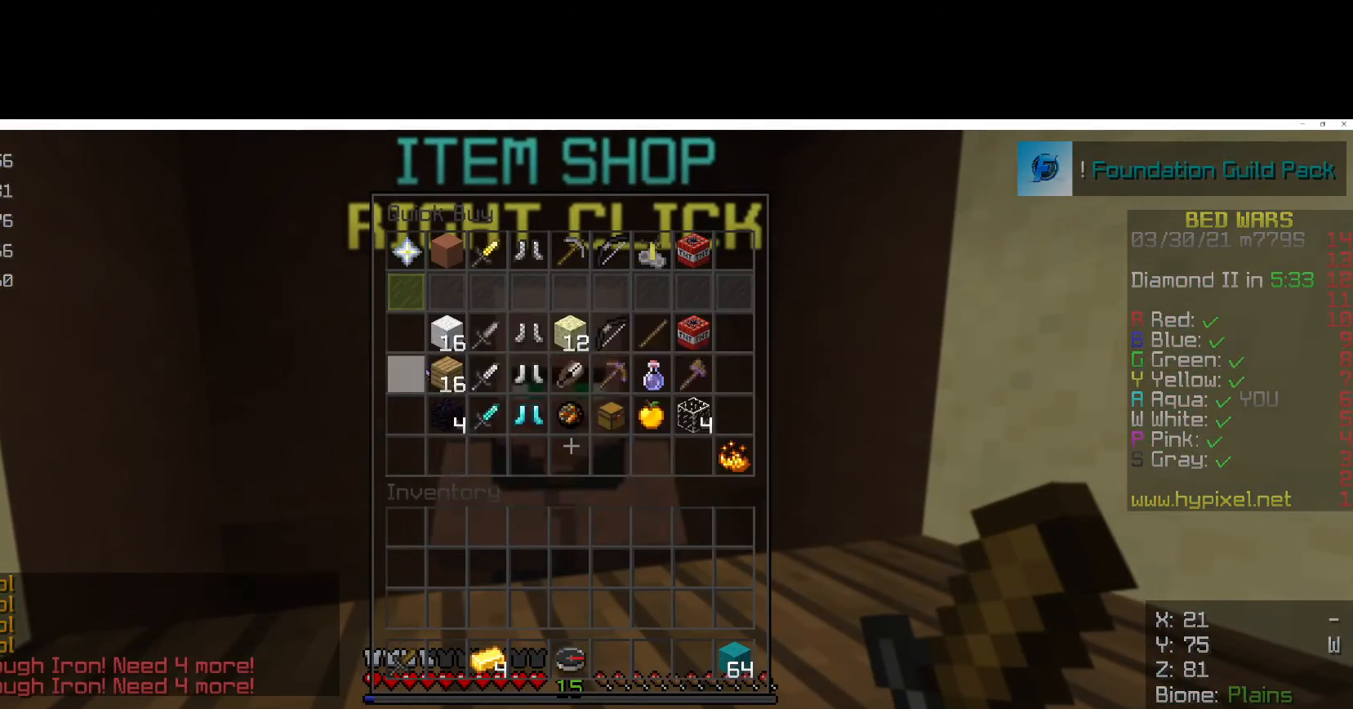
{"keys": [], "mouse": [], "events": []}
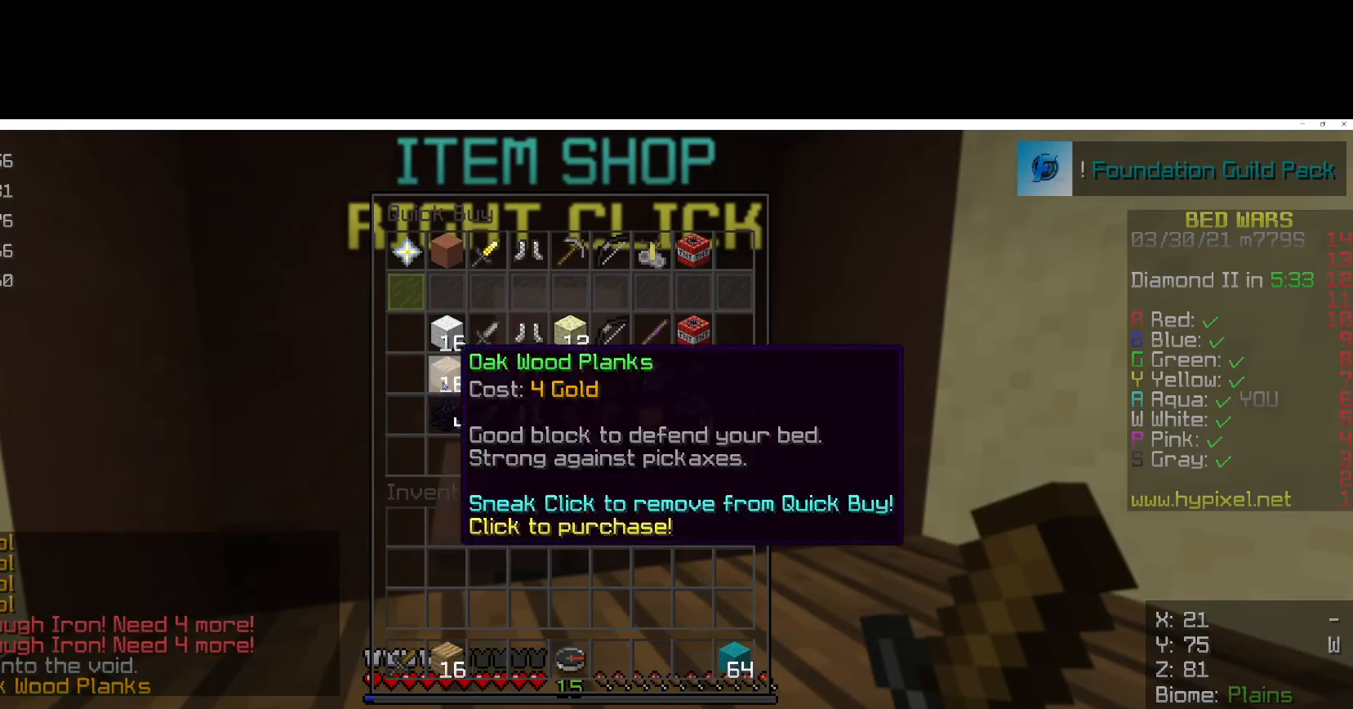
{"keys": ["w"], "mouse": [], "events": [[233, "w", "down"]]}
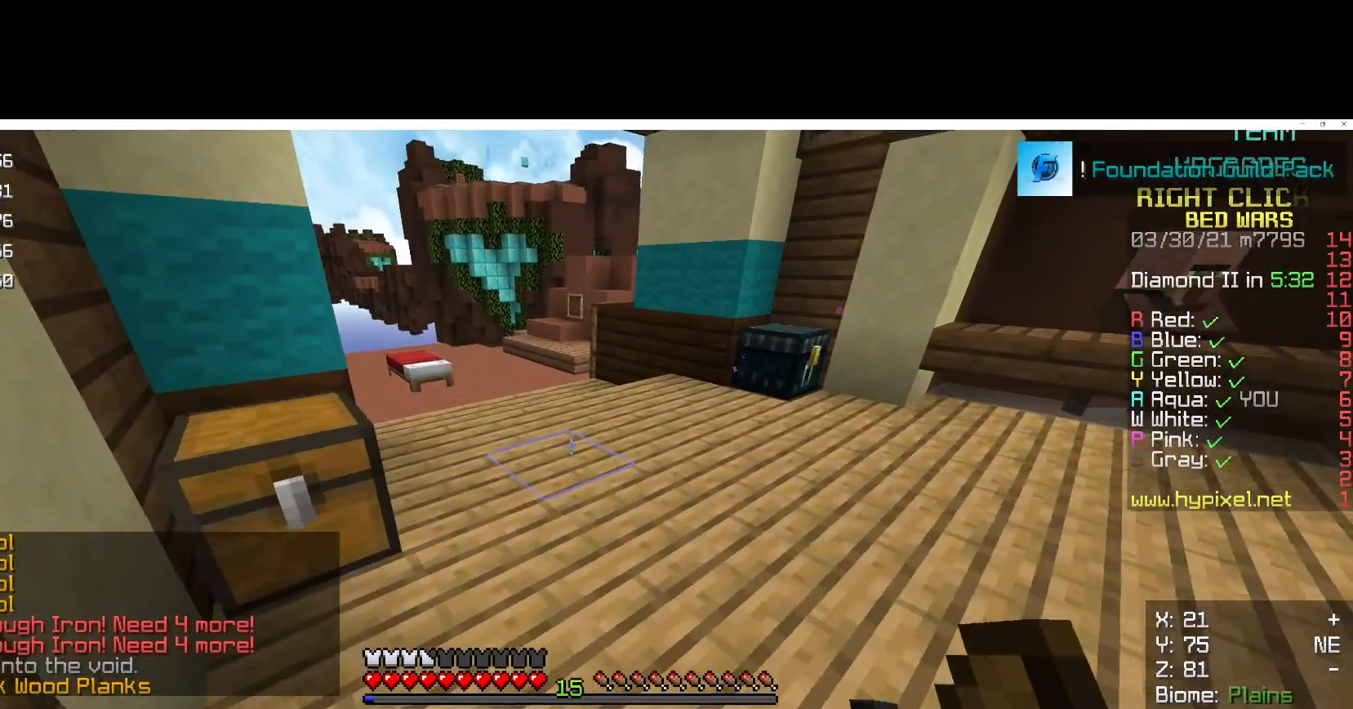
{"keys": ["w"], "mouse": [], "events": []}
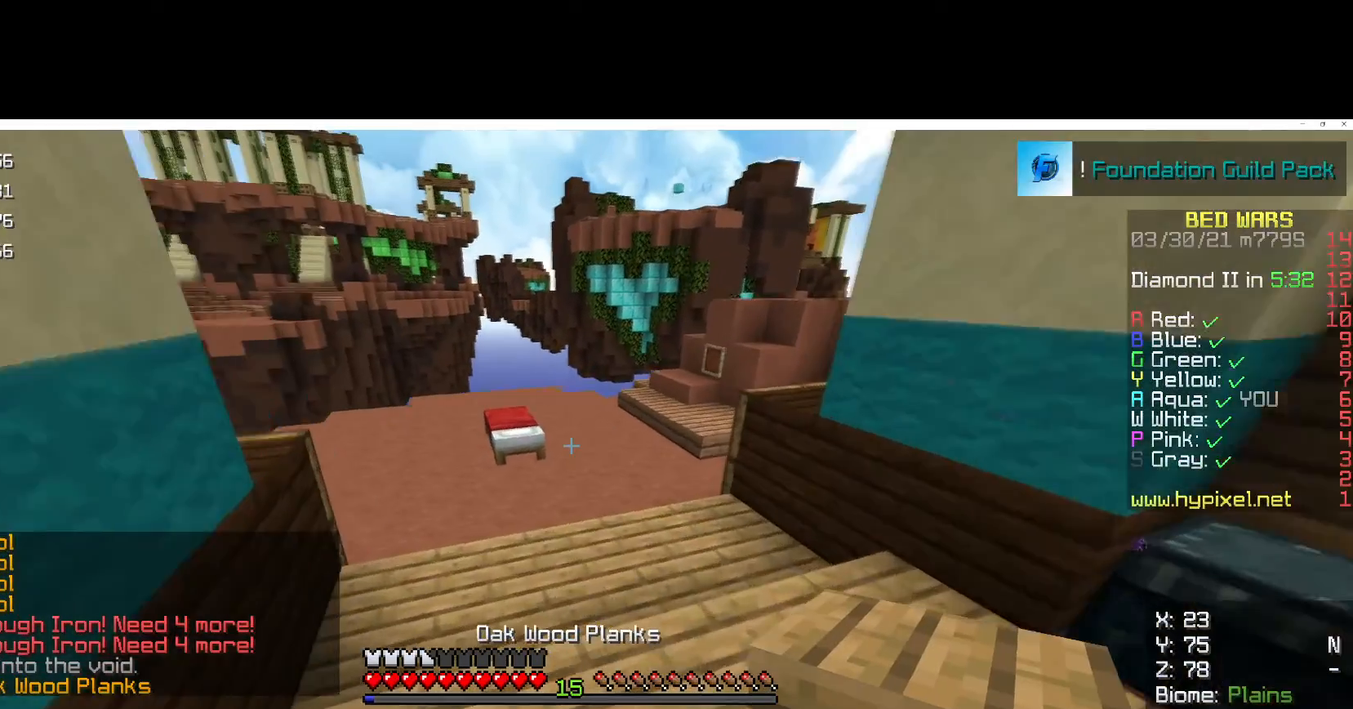
{"keys": ["w"], "mouse": [], "events": []}
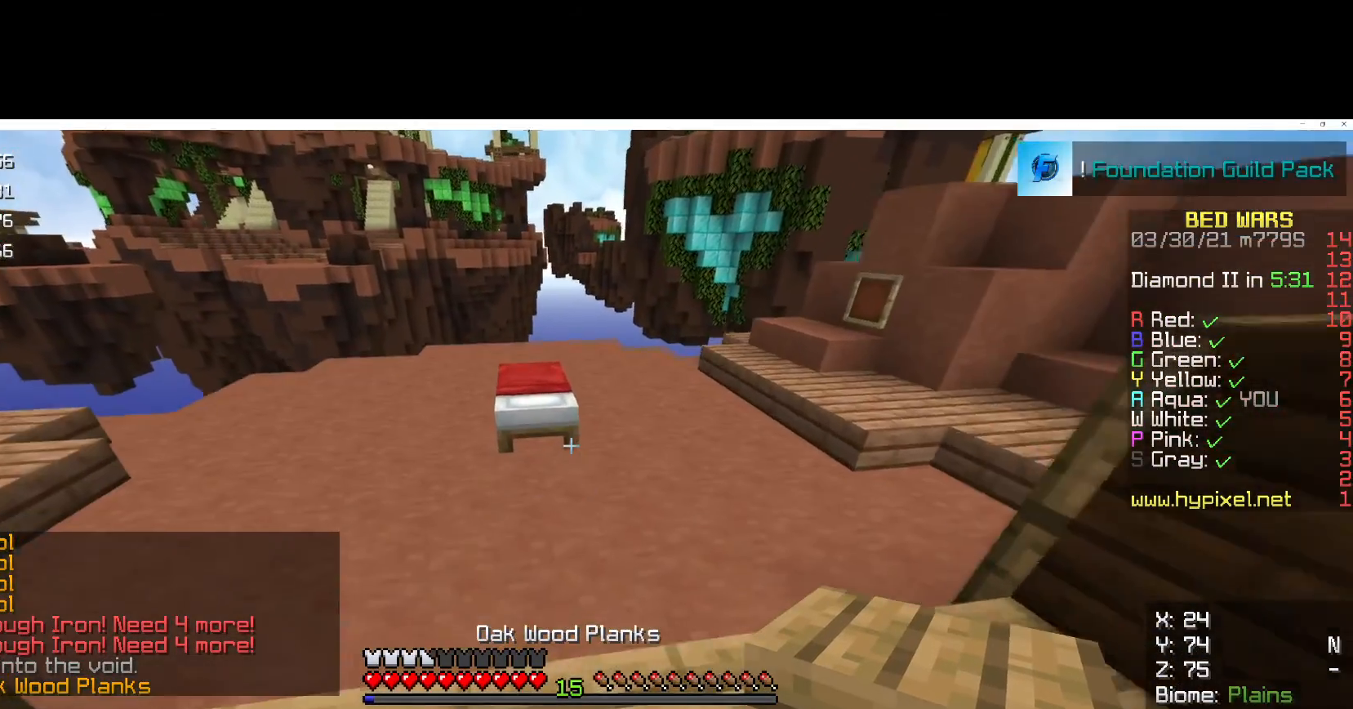
{"keys": [], "mouse": [], "events": [[267, "mouse_right", "down"], [267, "w", "up"], [450, "mouse_right", "up"]]}
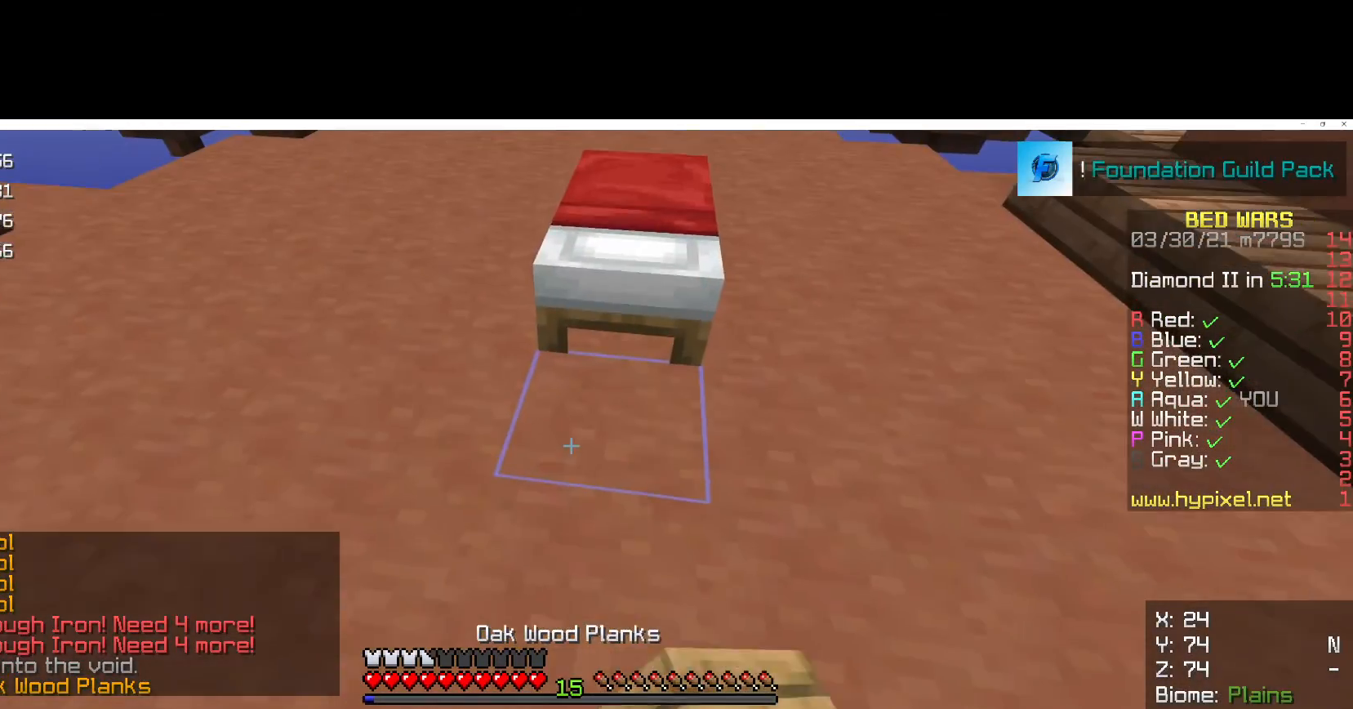
{"keys": ["w"], "mouse": [], "events": [[217, "mouse_right", "down"], [367, "mouse_right", "up"], [367, "w", "down"]]}
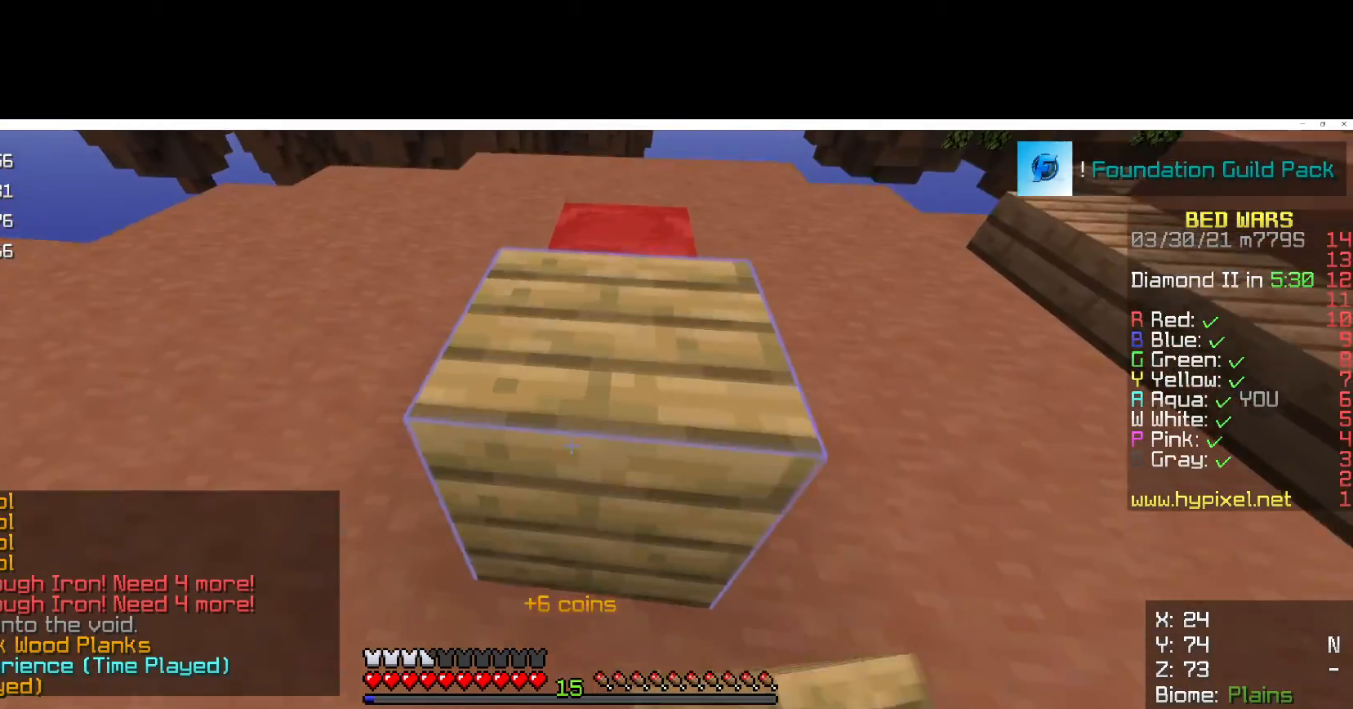
{"keys": [], "mouse": ["right"], "events": [[283, "w", "up"], [433, "mouse_right", "down"]]}
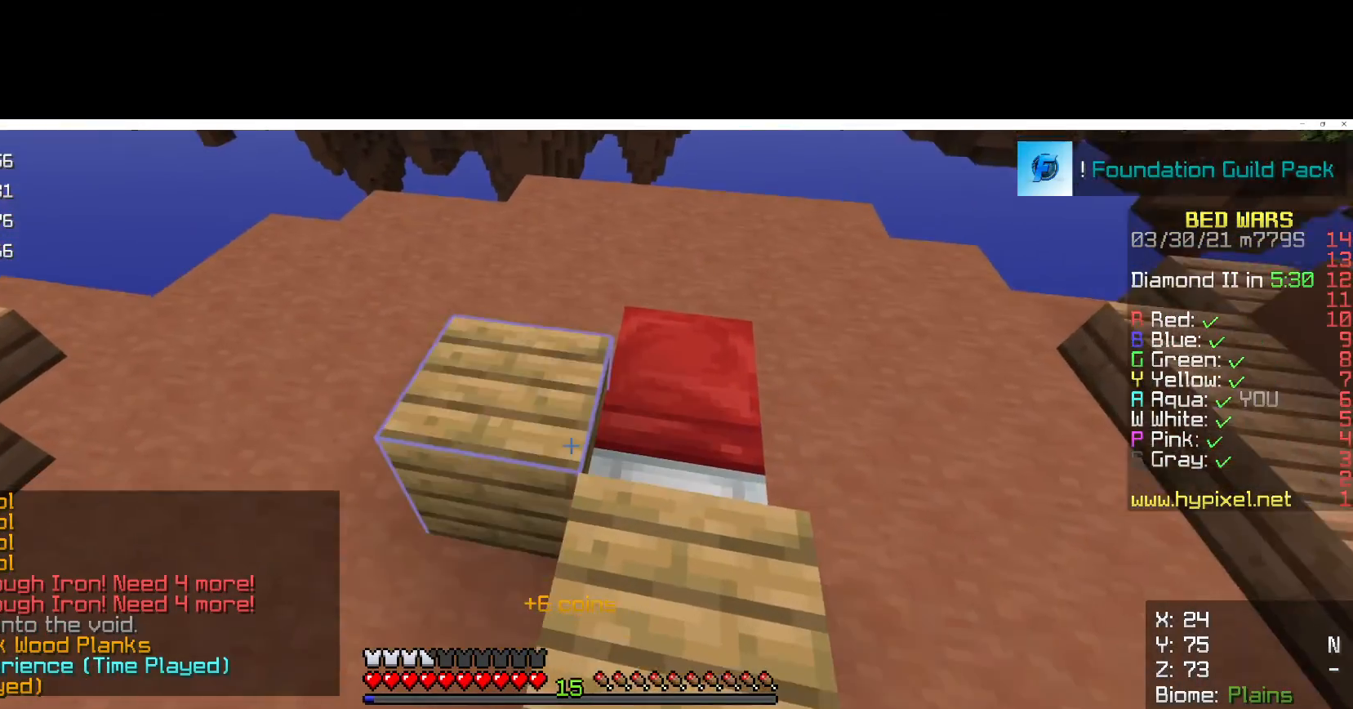
{"keys": ["d", "w"], "mouse": [], "events": [[50, "mouse_right", "up"], [83, "mouse_right", "down"], [217, "mouse_right", "up"], [233, "w", "down"], [417, "d", "down"]]}
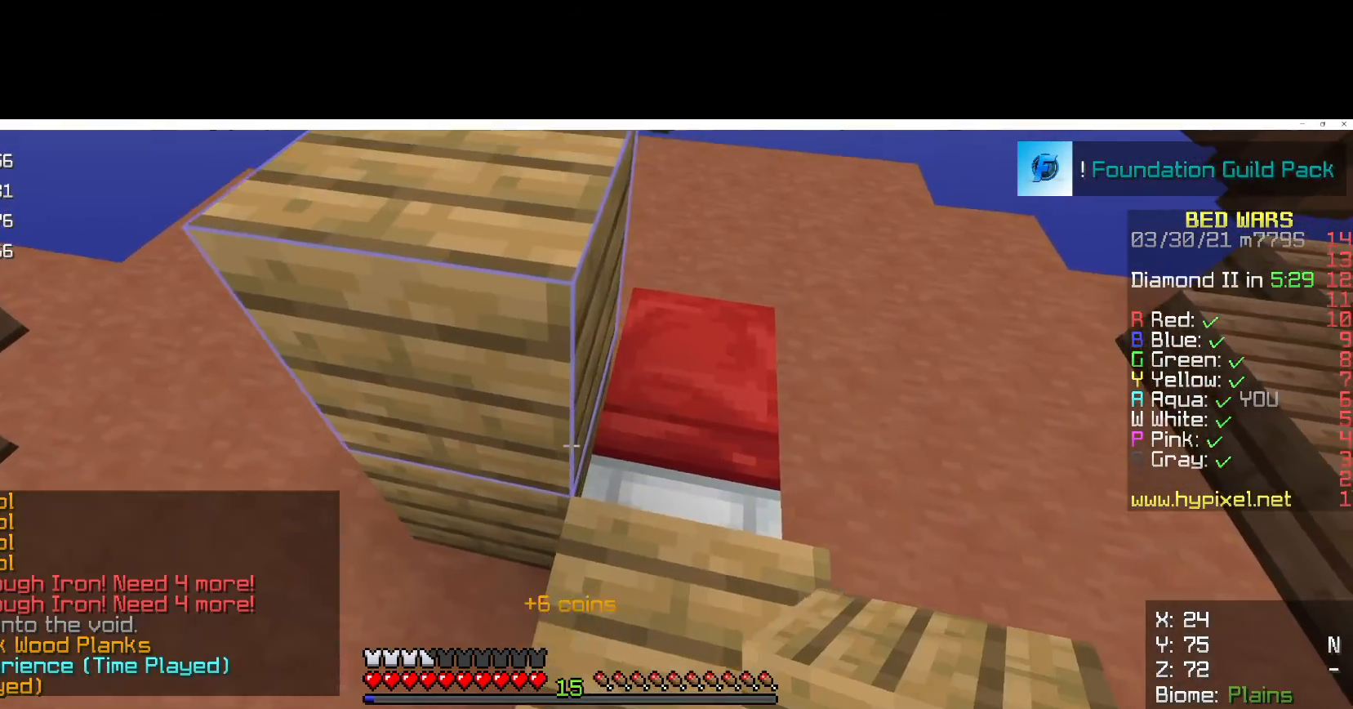
{"keys": [], "mouse": ["left"], "events": [[150, "d", "up"], [167, "w", "up"], [217, "mouse_left", "down"]]}
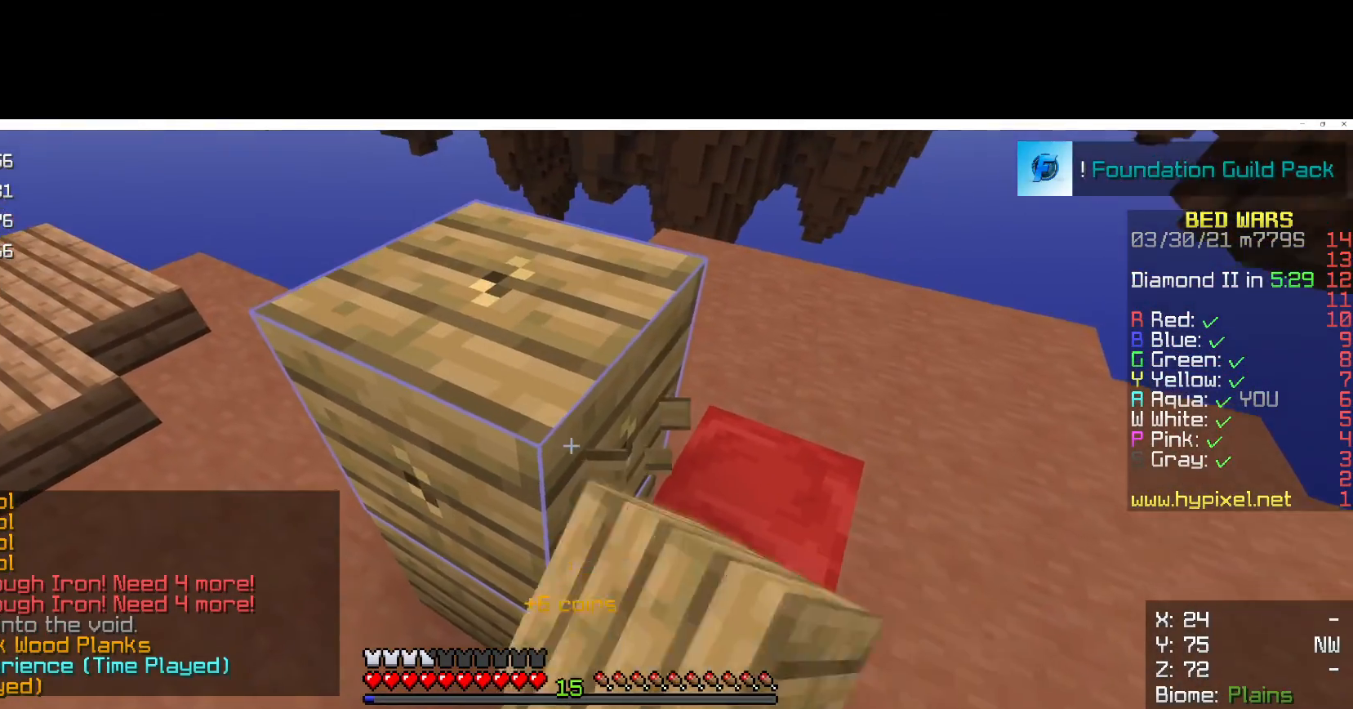
{"keys": [], "mouse": ["left"], "events": []}
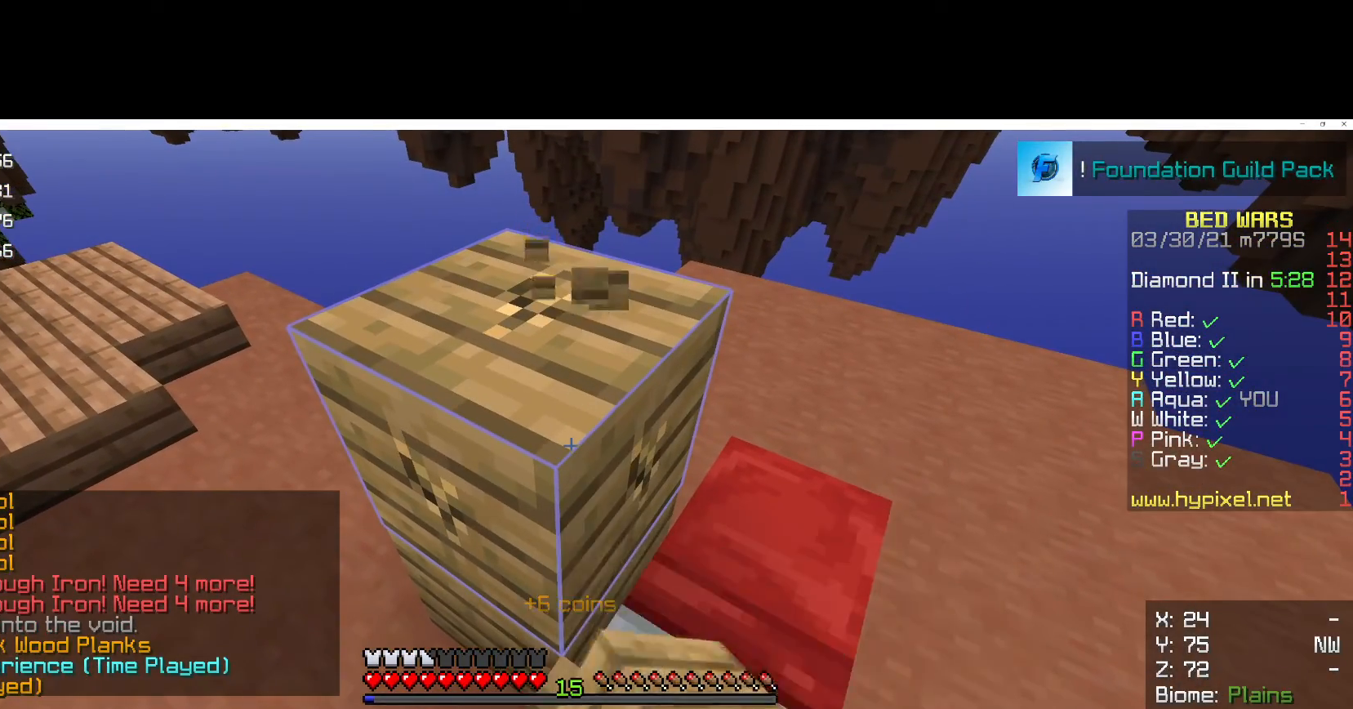
{"keys": [], "mouse": ["left"], "events": []}
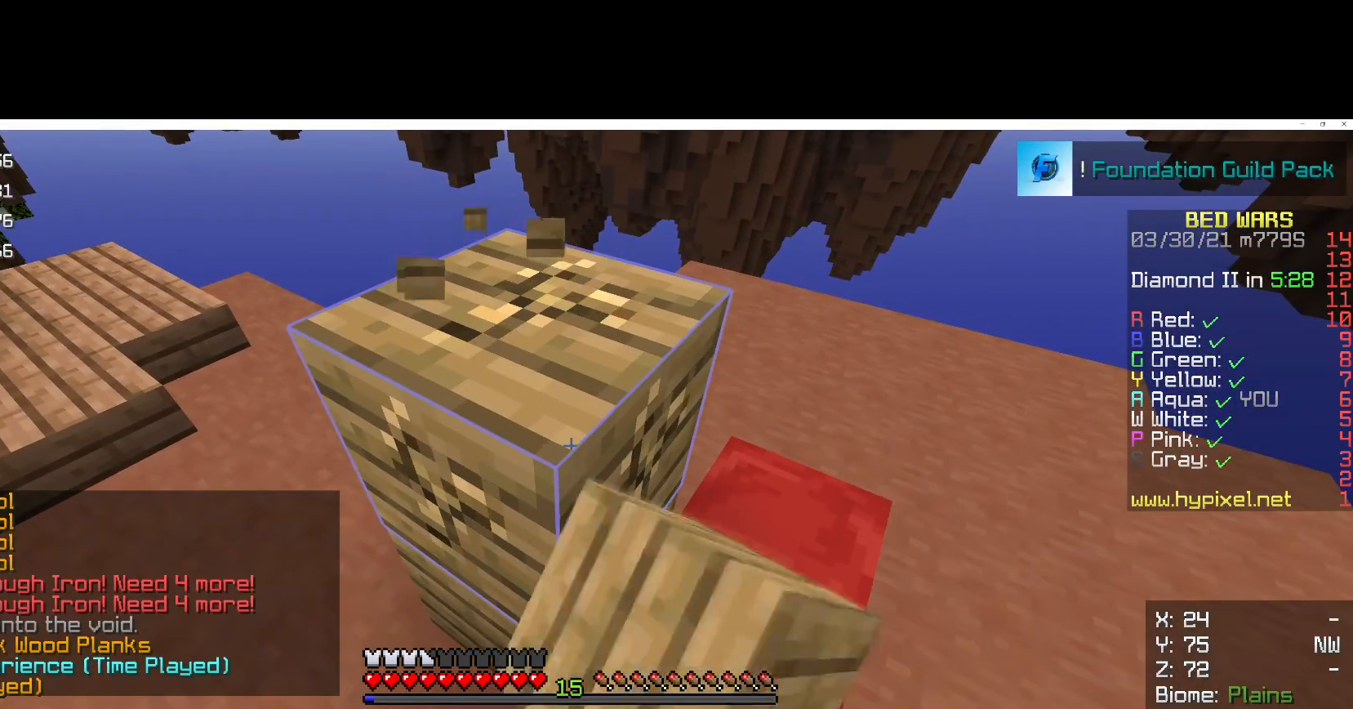
{"keys": [], "mouse": ["left"], "events": []}
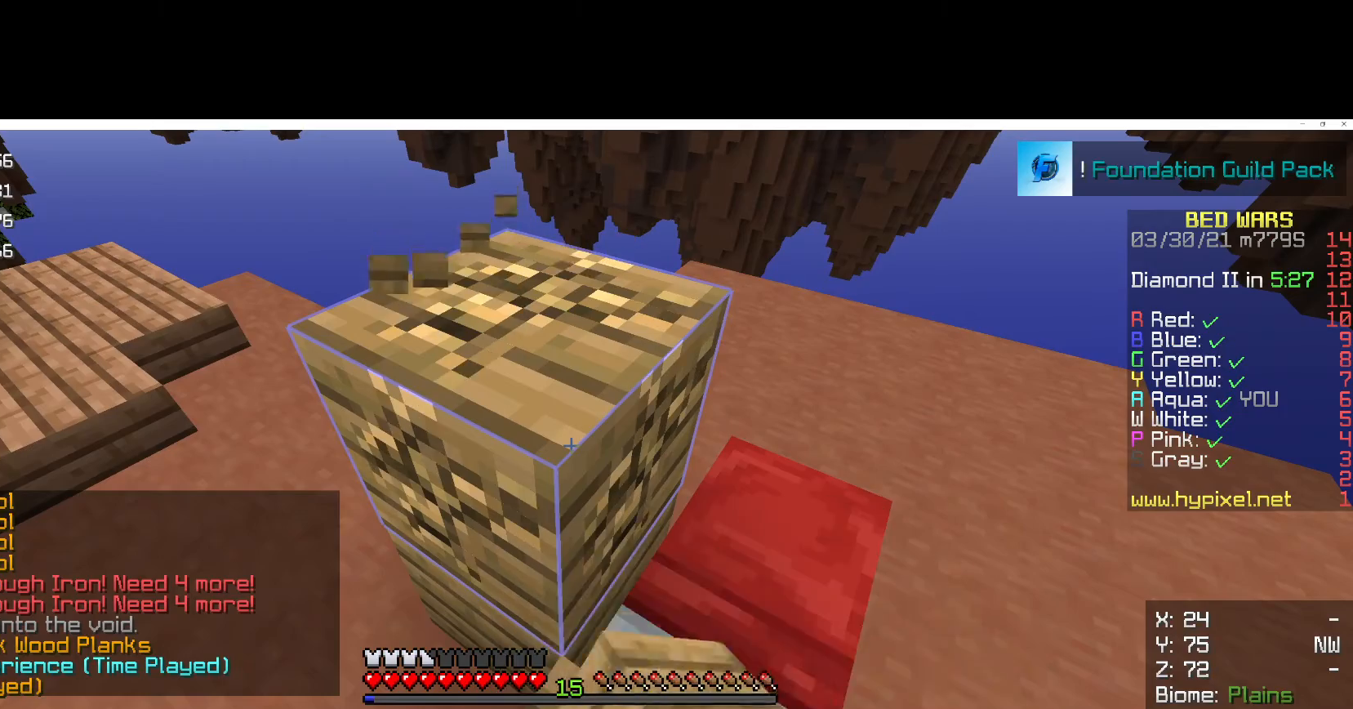
{"keys": [], "mouse": [], "events": [[250, "mouse_left", "up"]]}
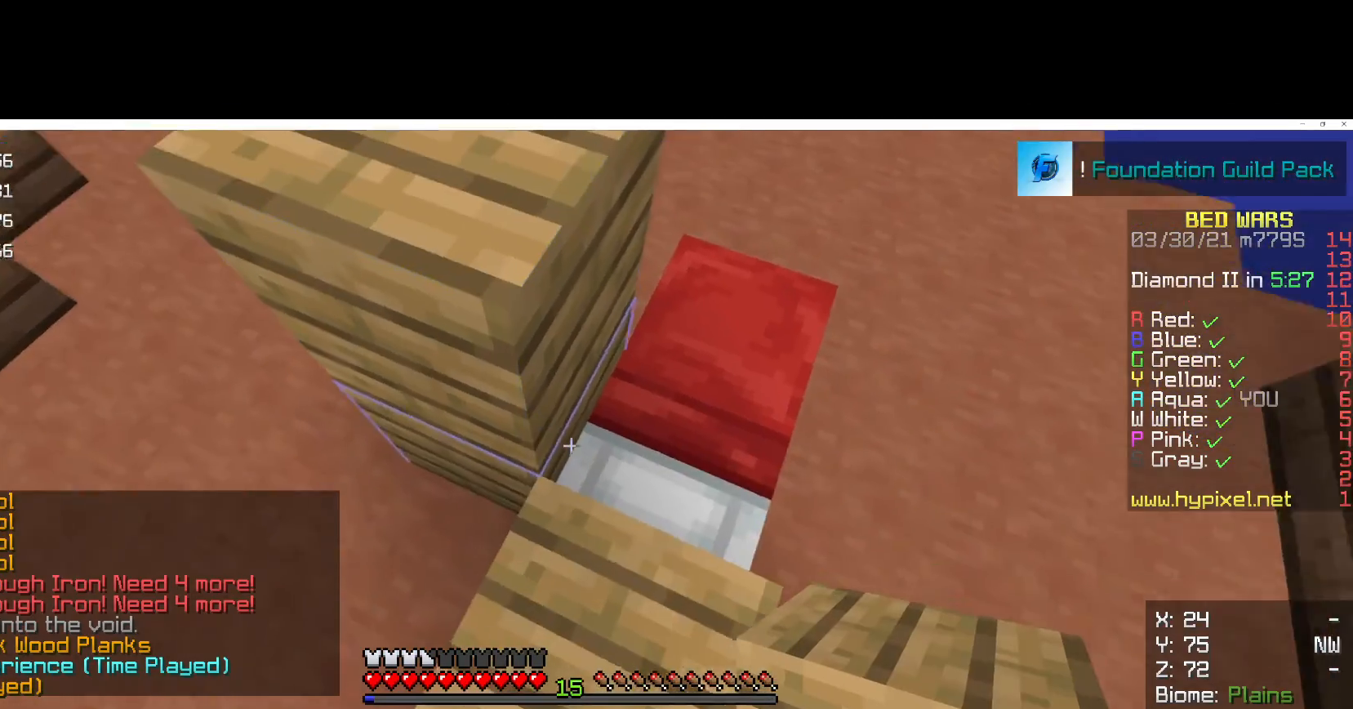
{"keys": ["d", "w"], "mouse": [], "events": [[50, "d", "down"], [133, "w", "down"]]}
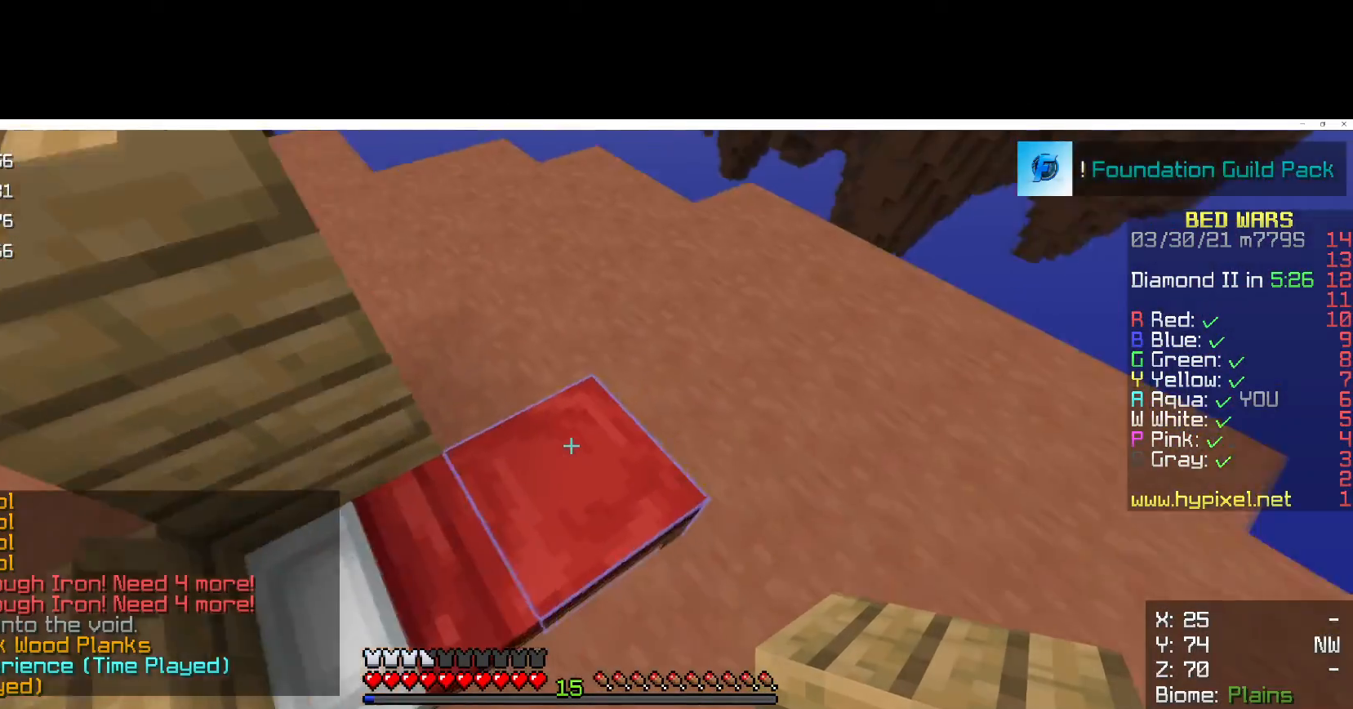
{"keys": [], "mouse": [], "events": [[67, "d", "up"], [83, "w", "up"]]}
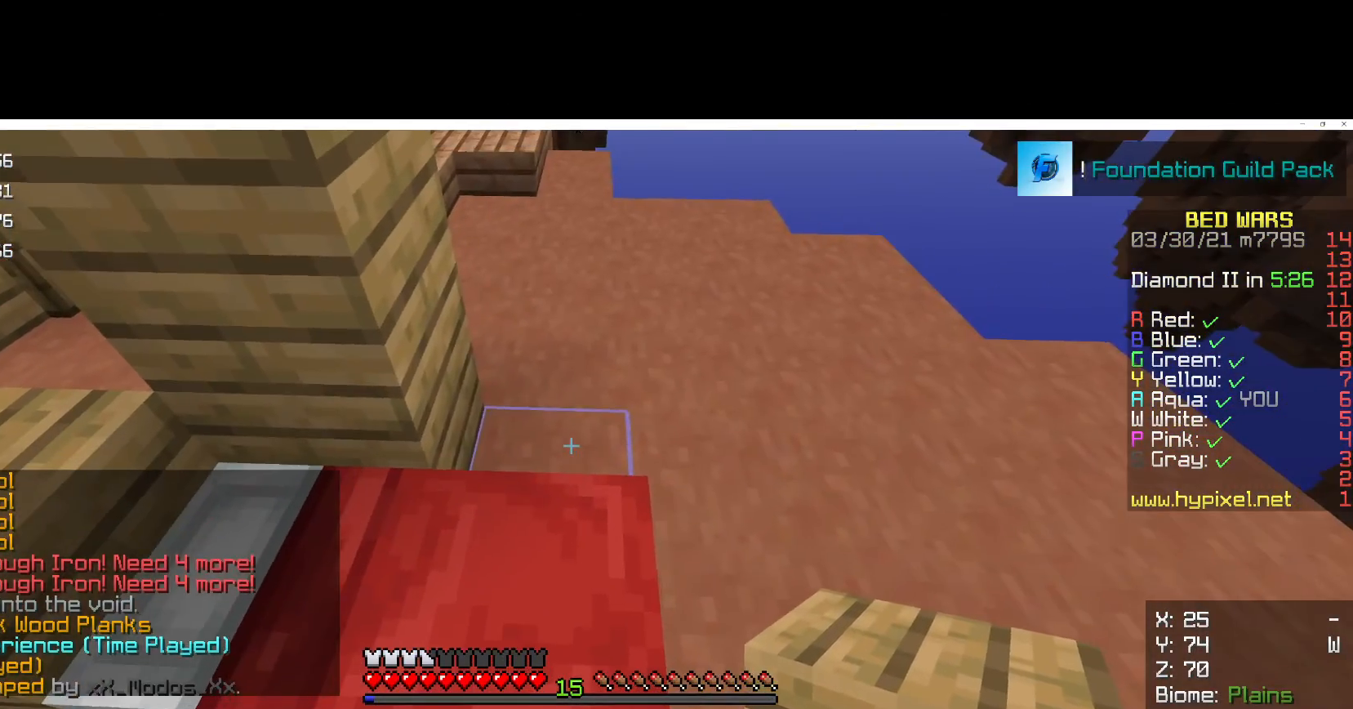
{"keys": [], "mouse": [], "events": [[133, "mouse_right", "down"], [267, "mouse_right", "up"]]}
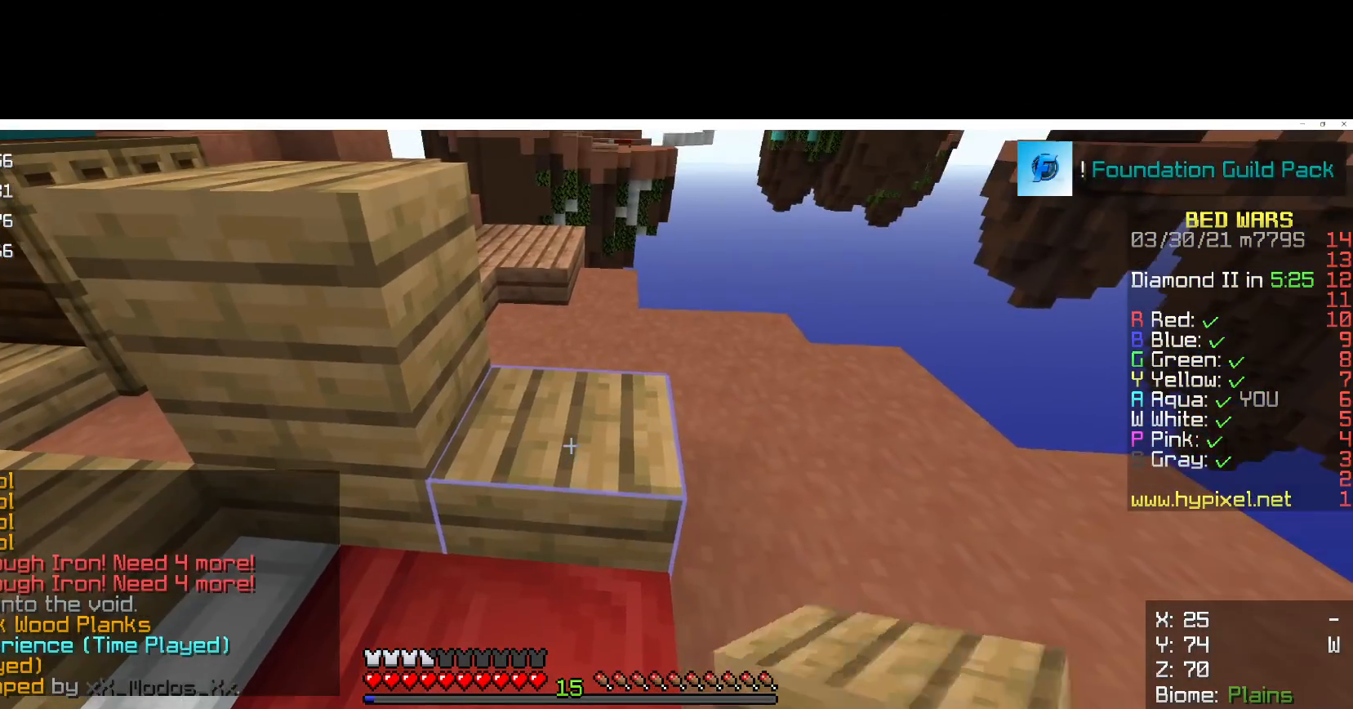
{"keys": [], "mouse": [], "events": [[150, "mouse_right", "down"], [317, "mouse_right", "up"]]}
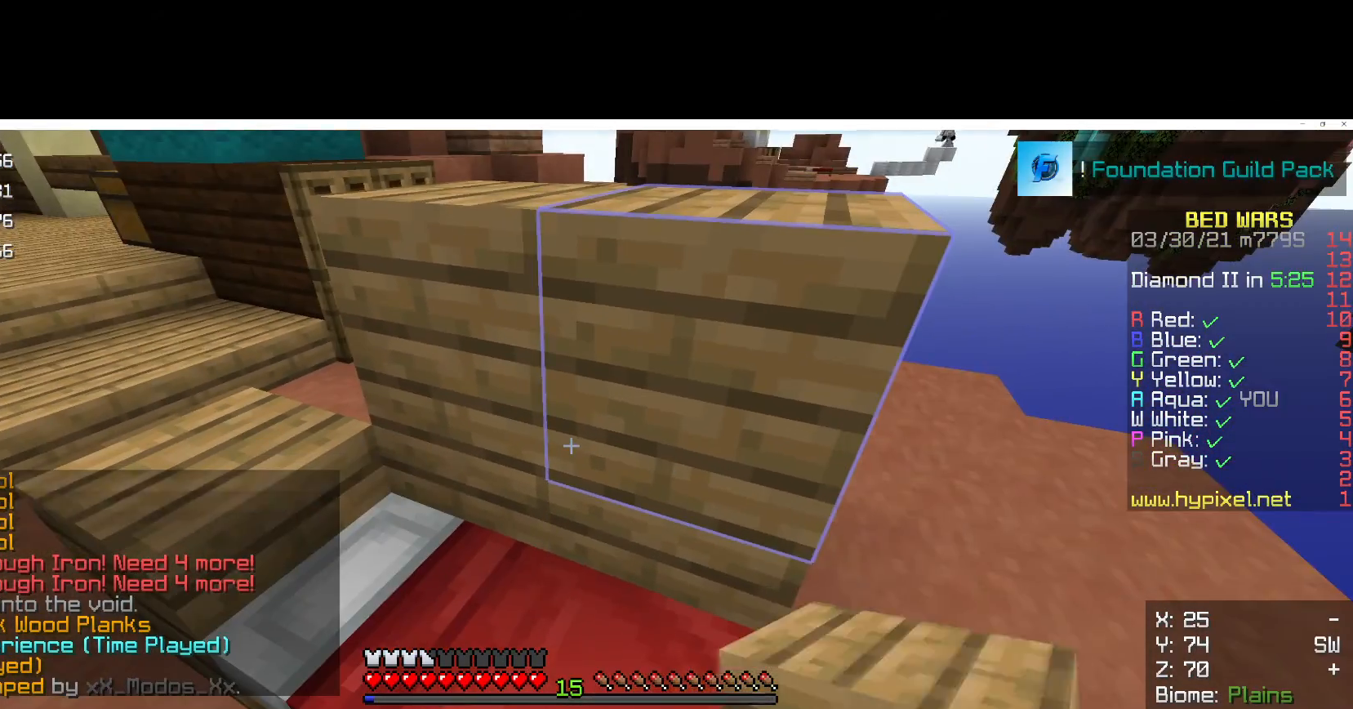
{"keys": [], "mouse": [], "events": [[167, "mouse_left", "down"], [217, "mouse_left", "up"]]}
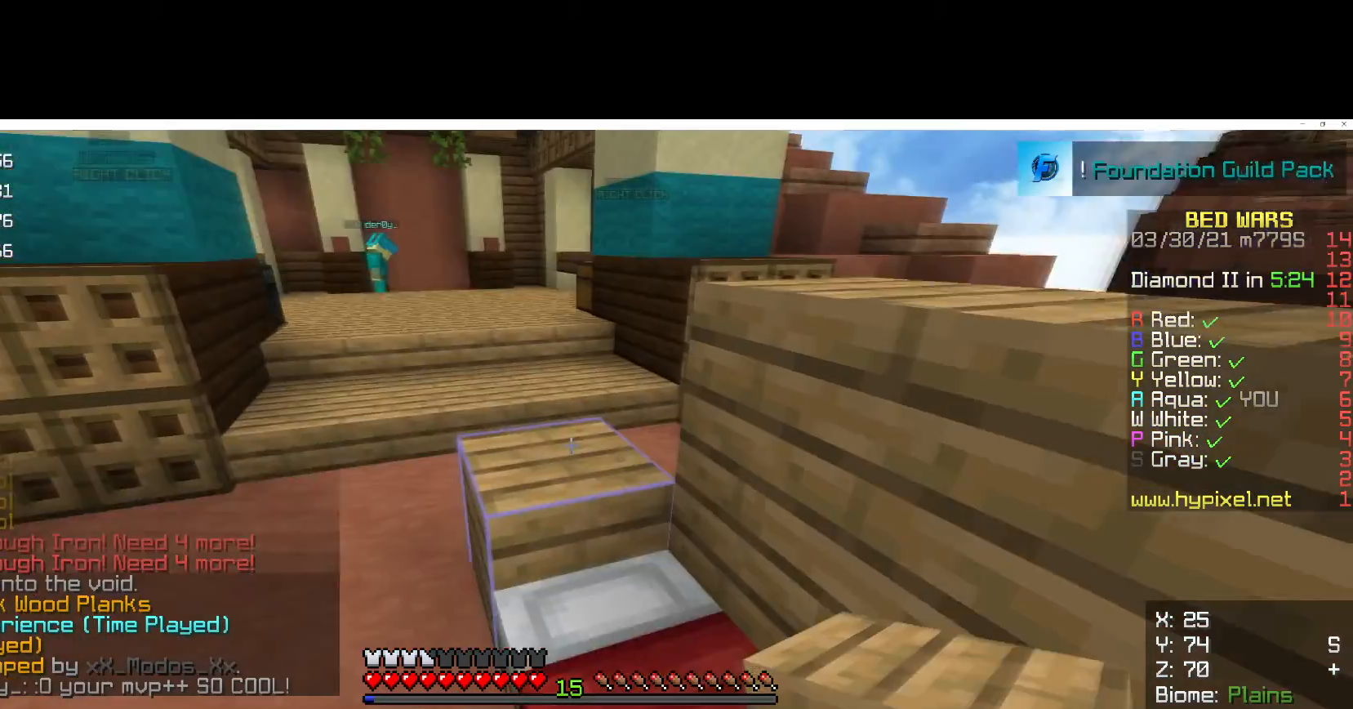
{"keys": [], "mouse": [], "events": []}
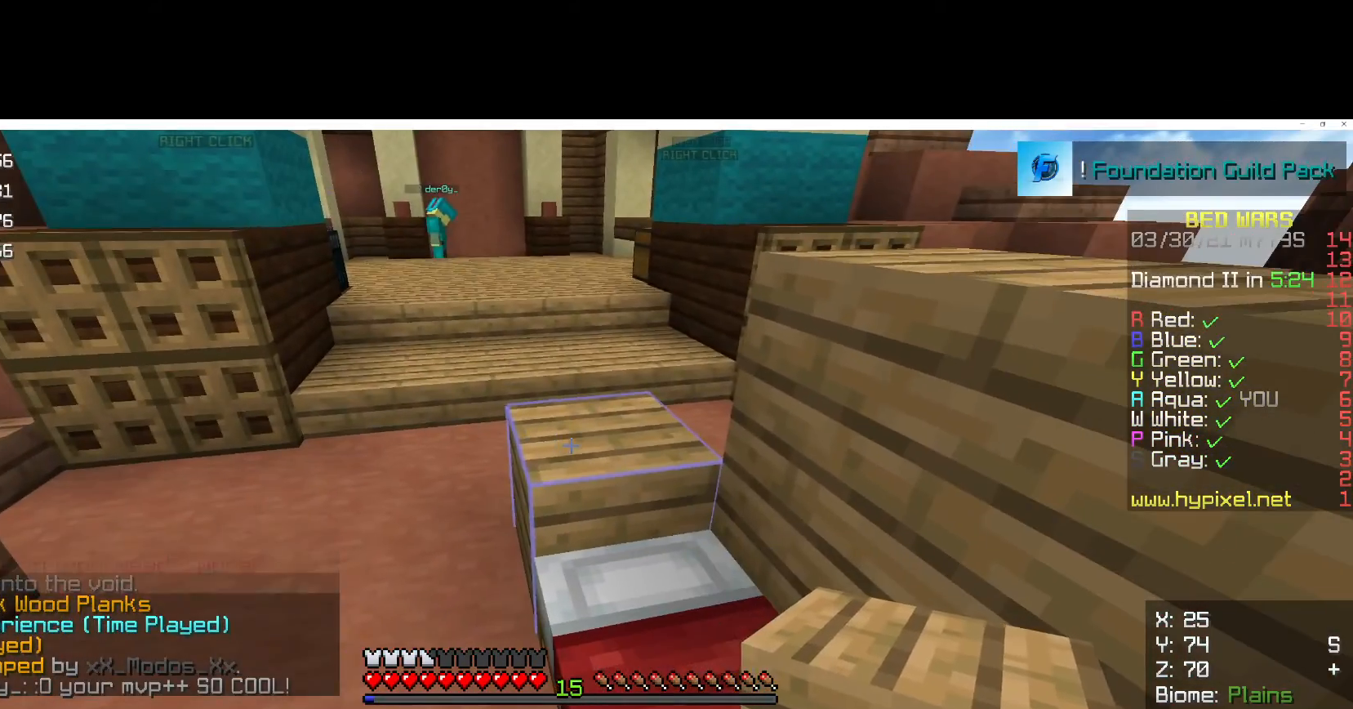
{"keys": [], "mouse": [], "events": [[17, "mouse_right", "down"], [167, "mouse_right", "up"], [183, "s", "down"], [417, "s", "up"]]}
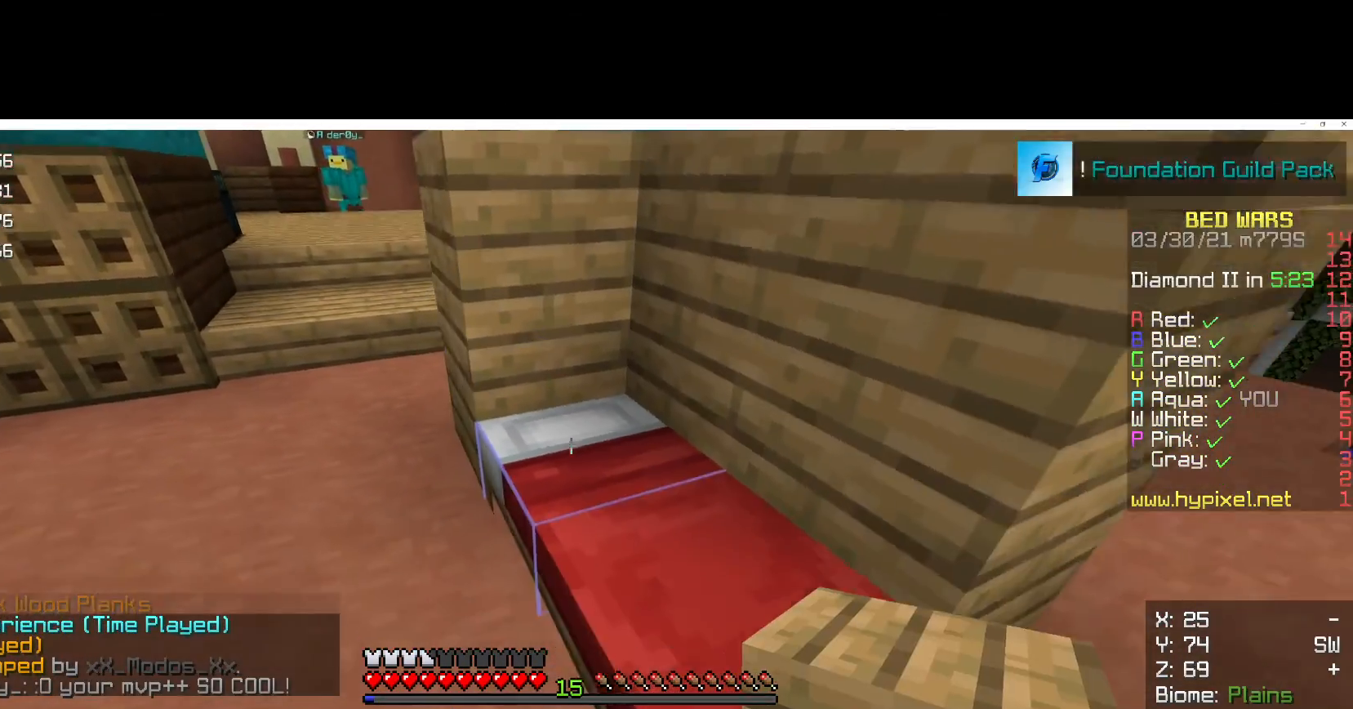
{"keys": ["s"], "mouse": [], "events": [[333, "mouse_right", "down"], [433, "s", "down"], [483, "mouse_right", "up"]]}
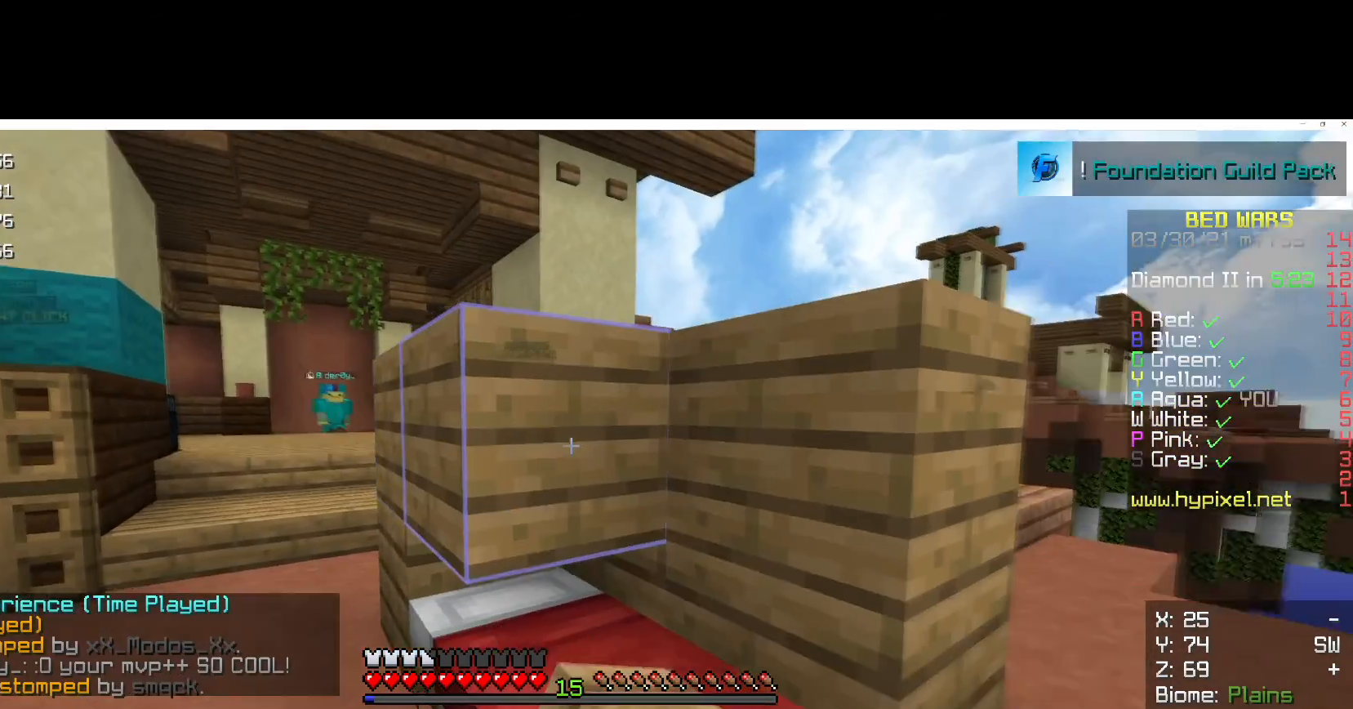
{"keys": ["a", "s"], "mouse": [], "events": [[67, "s", "up"], [117, "mouse_right", "down"], [233, "a", "down"], [267, "s", "down"], [283, "mouse_right", "up"]]}
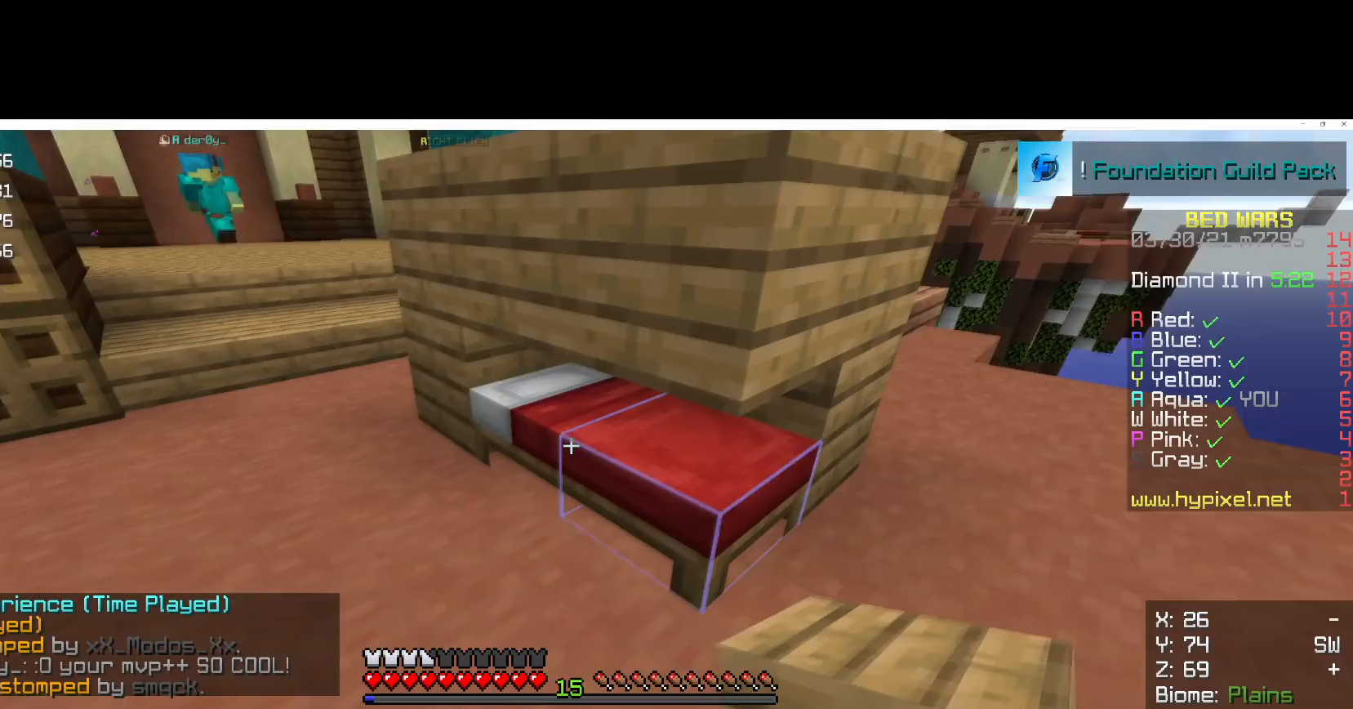
{"keys": [], "mouse": ["right"], "events": [[17, "s", "up"], [150, "a", "up"], [400, "mouse_right", "down"]]}
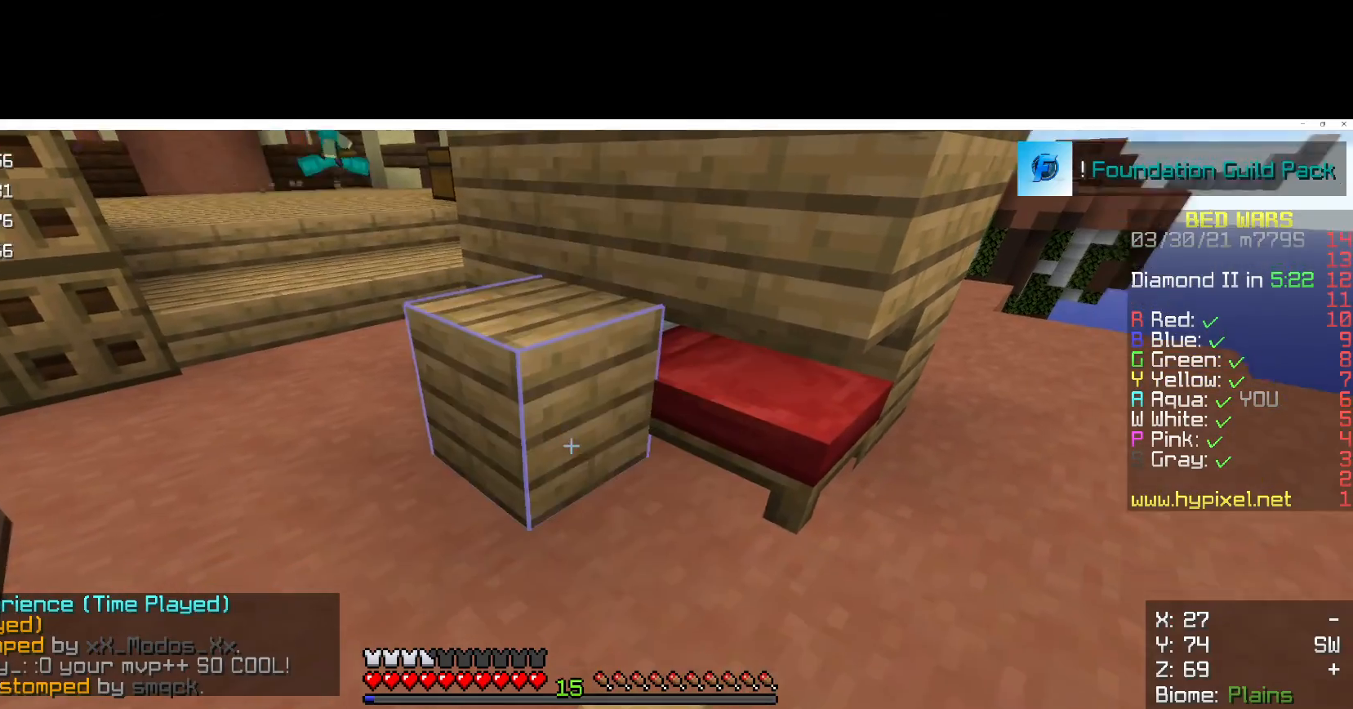
{"keys": ["d"], "mouse": [], "events": [[17, "d", "down"], [17, "mouse_right", "up"], [167, "mouse_right", "down"], [317, "mouse_right", "up"]]}
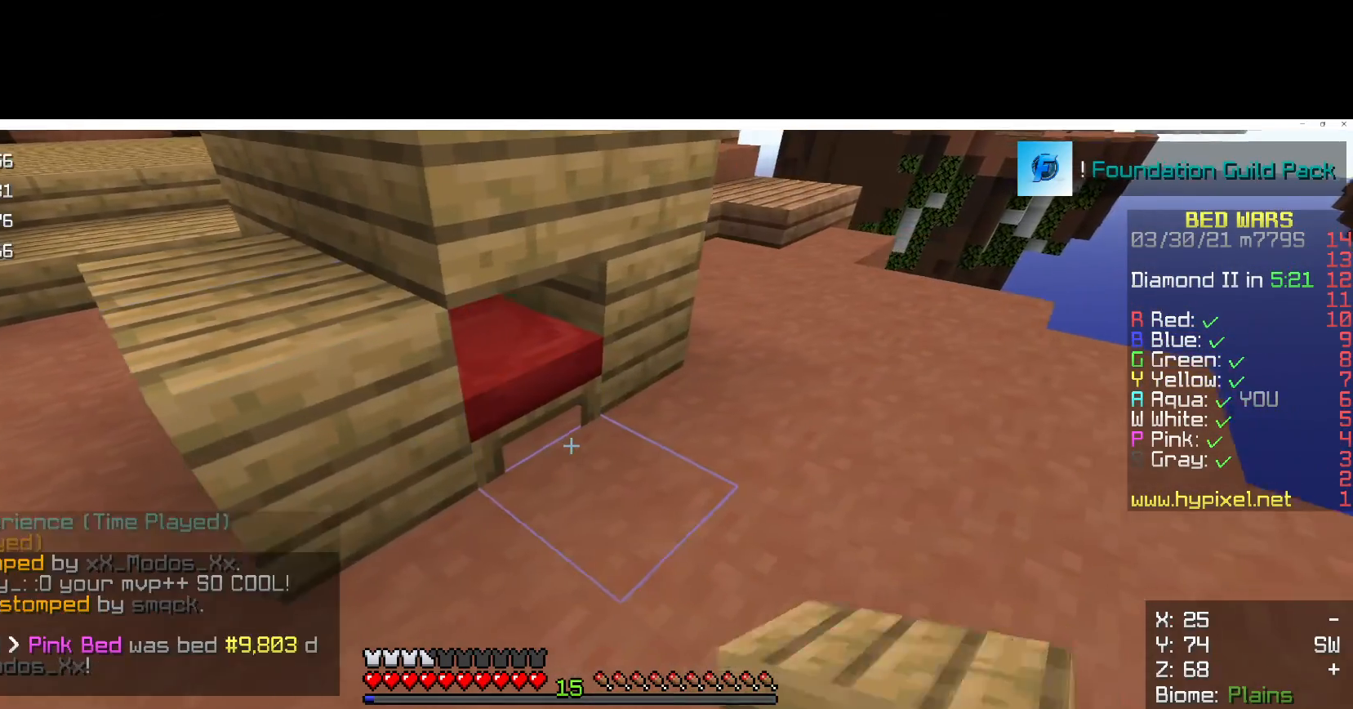
{"keys": [], "mouse": [], "events": [[33, "d", "up"], [283, "mouse_right", "down"], [417, "mouse_right", "up"]]}
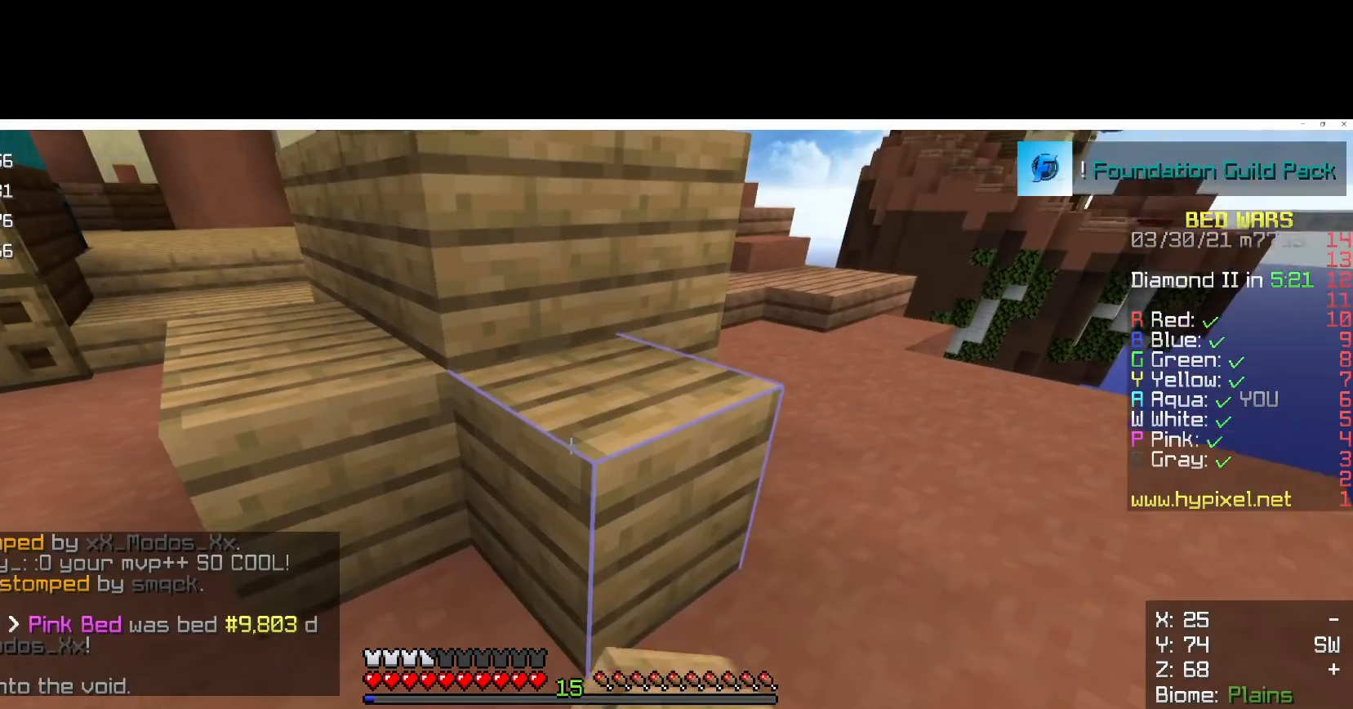
{"keys": [], "mouse": [], "events": []}
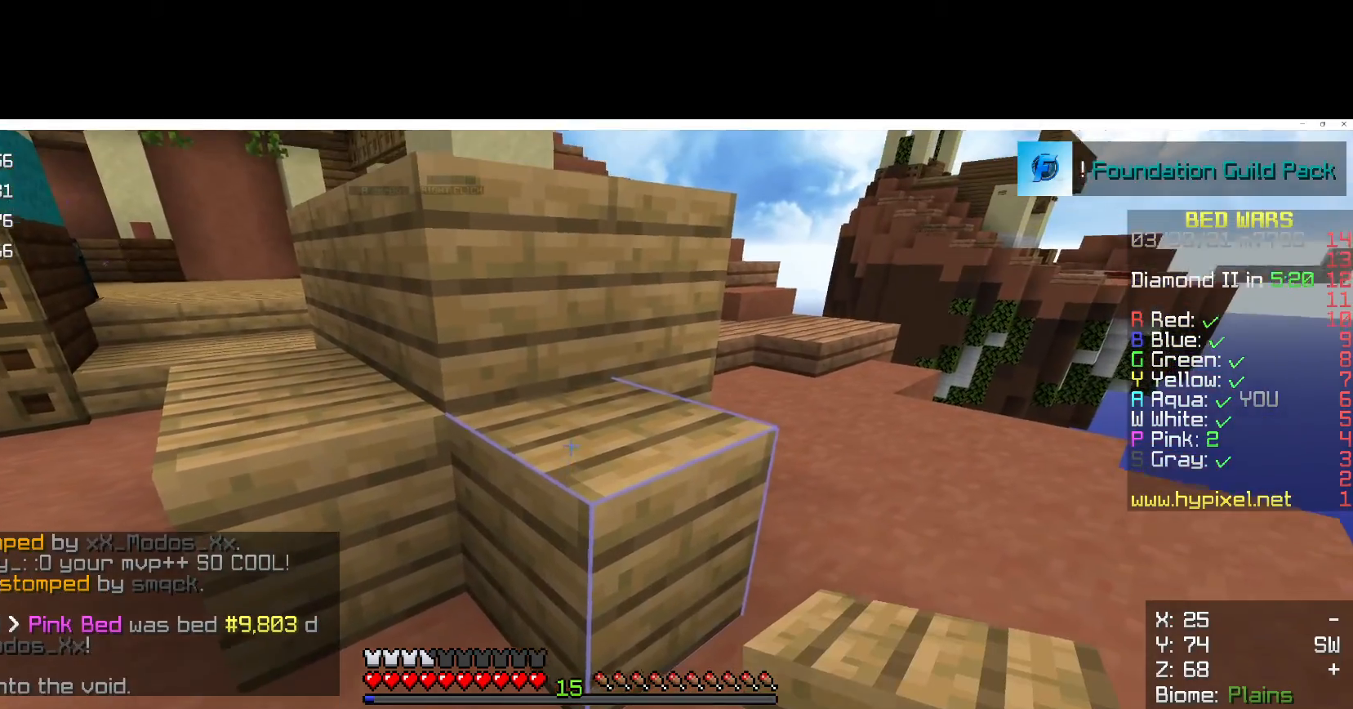
{"keys": [], "mouse": [], "events": [[100, "mouse_right", "down"], [233, "mouse_right", "up"]]}
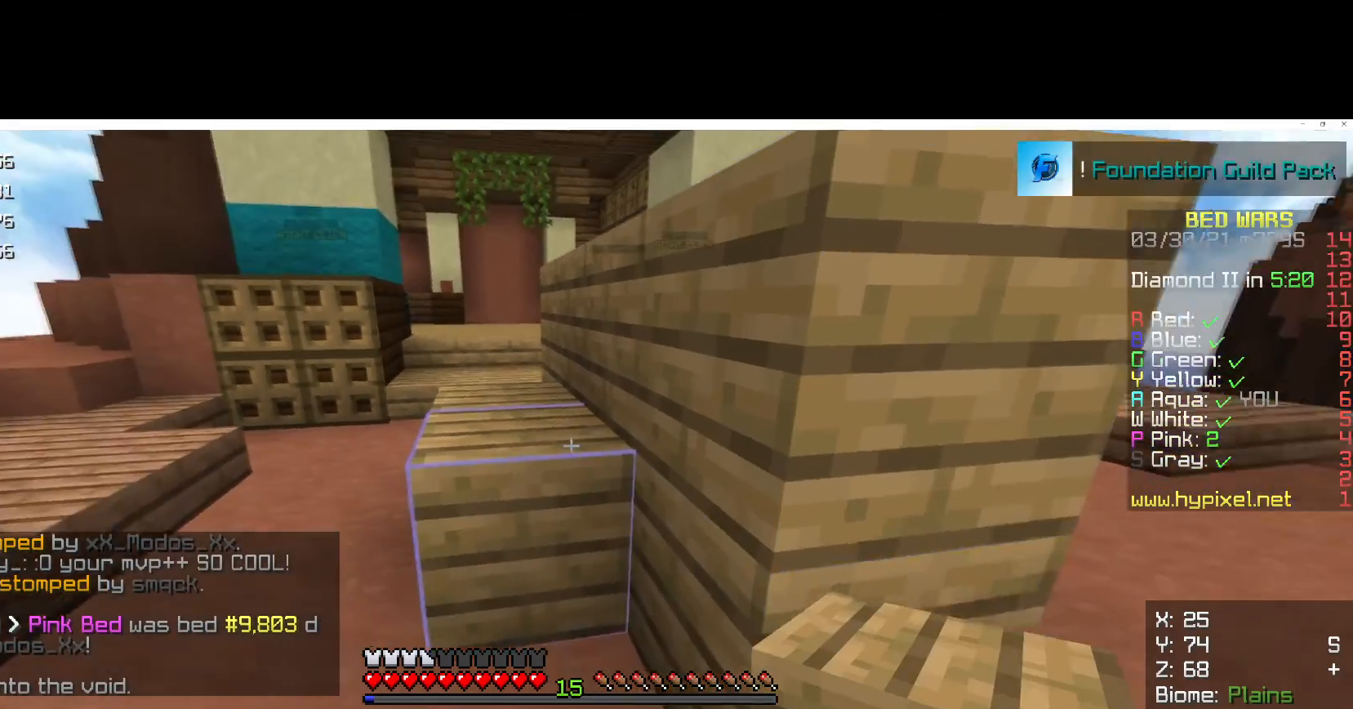
{"keys": [], "mouse": [], "events": []}
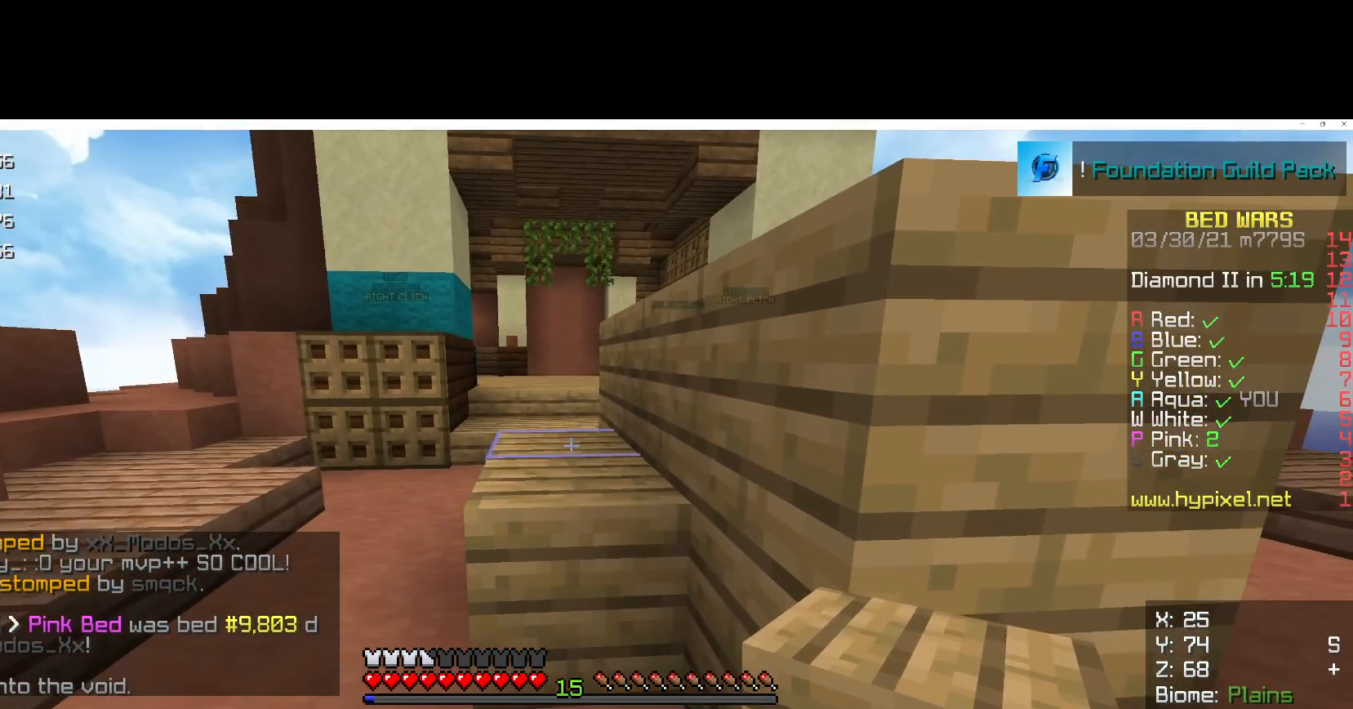
{"keys": ["a"], "mouse": [], "events": [[83, "mouse_right", "down"], [333, "mouse_right", "up"], [417, "a", "down"]]}